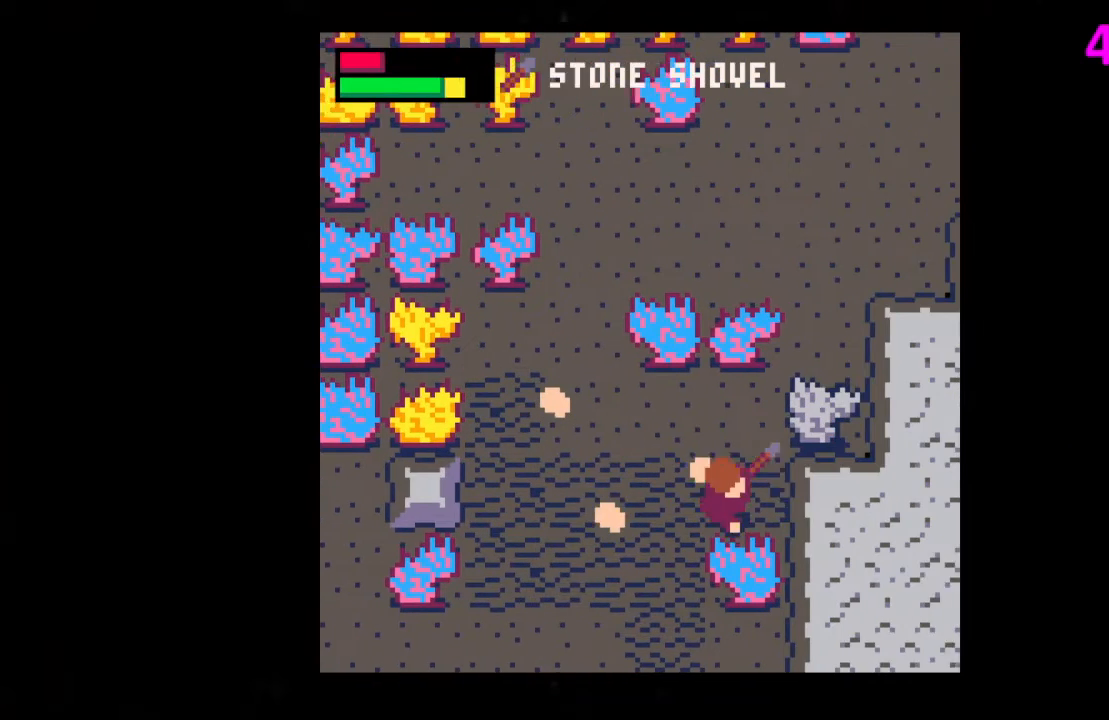
Gameplay with keyboard; each line is a JSON object with the keys held at the frame after it. "events" lists presses ("down") and releases ("up") of "down", "left", "right", "up", "x" and "z" between this image and that frame as [ms after this image, input, new state], when the widget could be followed in between. No other keys are recorded. Mouse input is not recorded.
{"keys": ["left"], "events": [[100, "x", "up"], [267, "up", "down"], [300, "right", "up"], [333, "left", "down"], [333, "up", "up"]]}
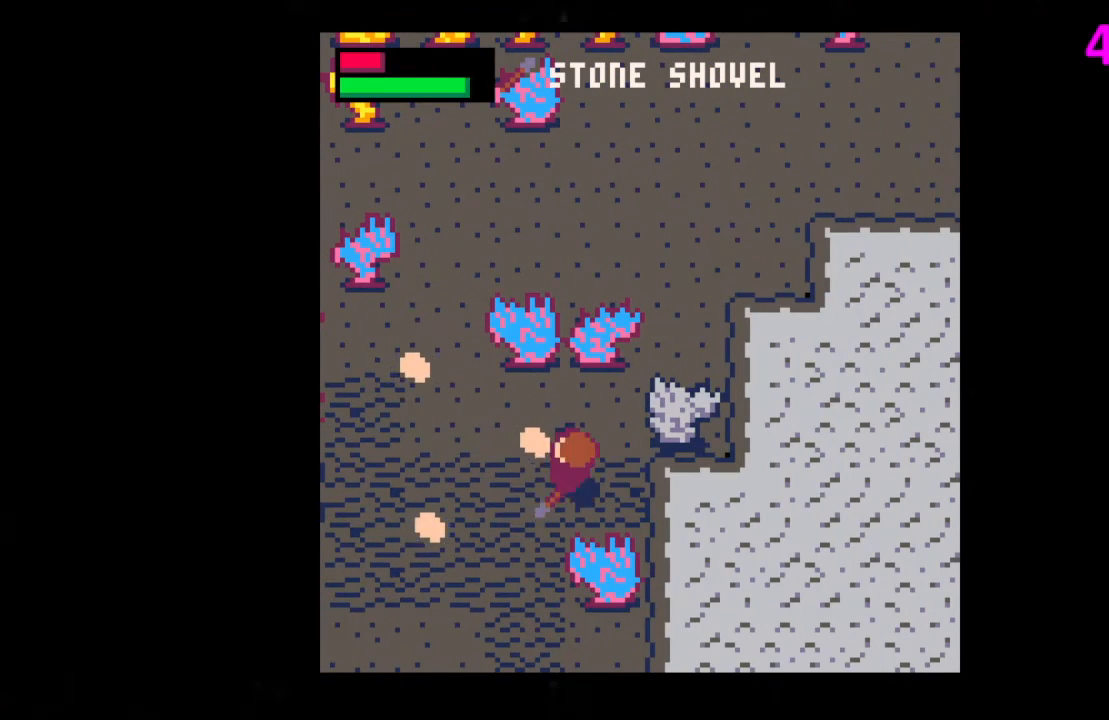
{"keys": ["right", "up"], "events": [[367, "left", "up"], [400, "right", "down"], [500, "up", "down"]]}
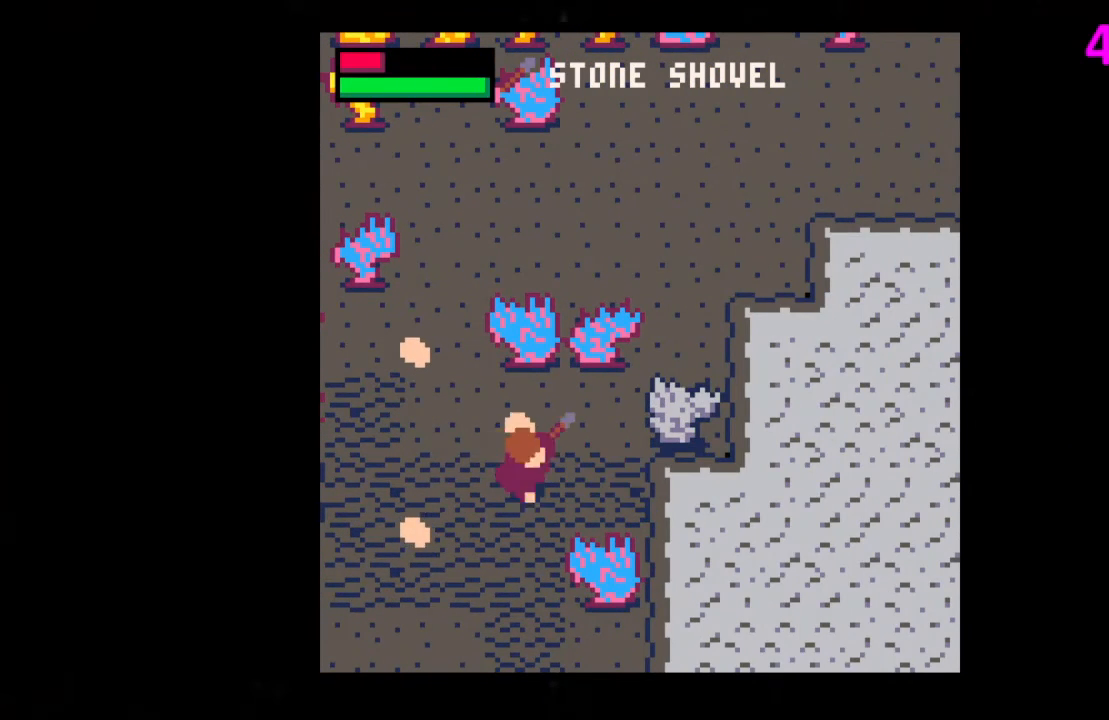
{"keys": ["down", "left"], "events": [[67, "right", "up"], [300, "left", "down"], [333, "up", "up"], [433, "down", "down"]]}
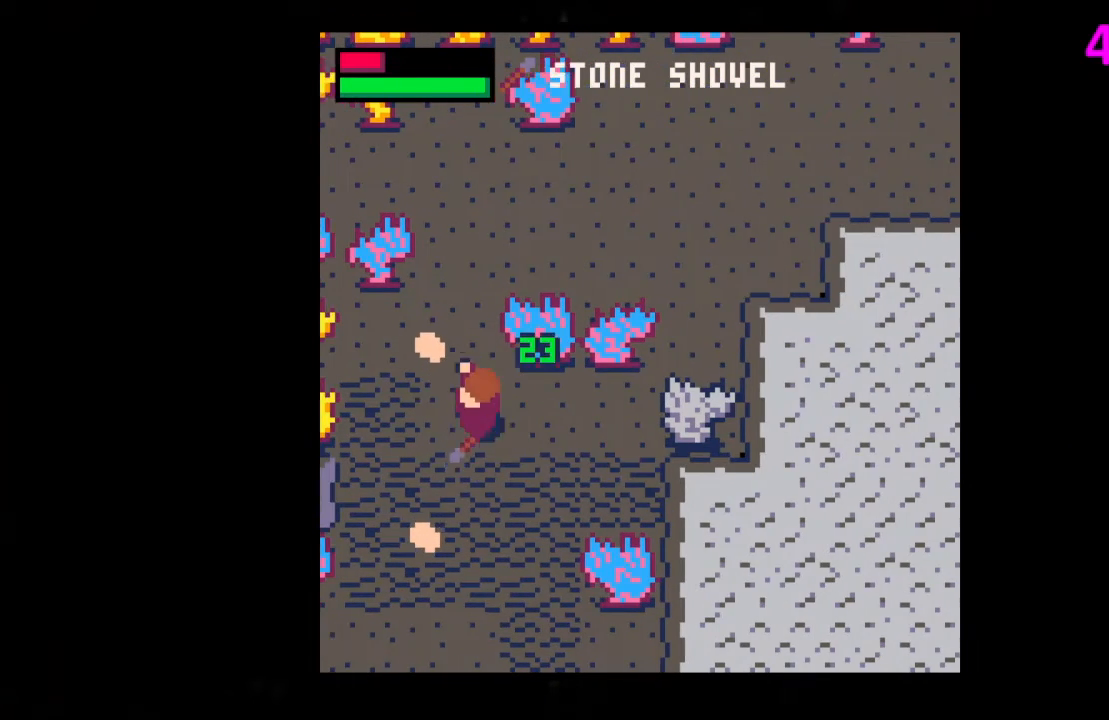
{"keys": ["left"], "events": [[300, "left", "up"], [500, "down", "up"], [500, "left", "down"]]}
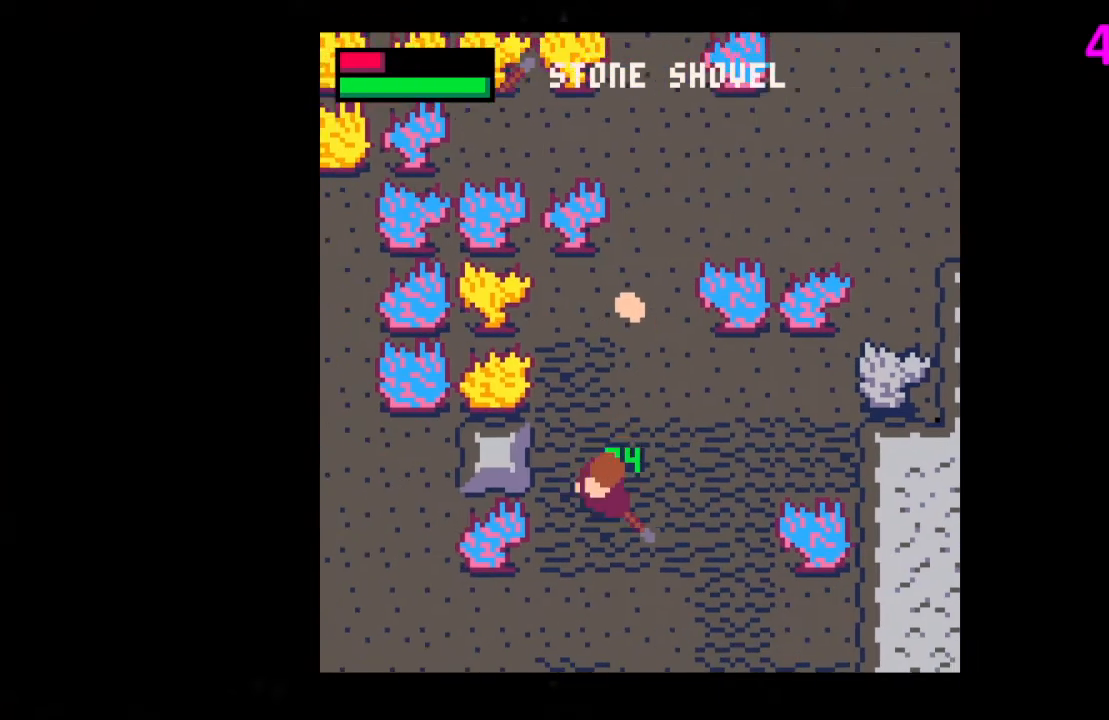
{"keys": ["up", "x"], "events": [[67, "left", "up"], [67, "up", "down"], [233, "right", "down"], [467, "right", "up"], [467, "x", "down"]]}
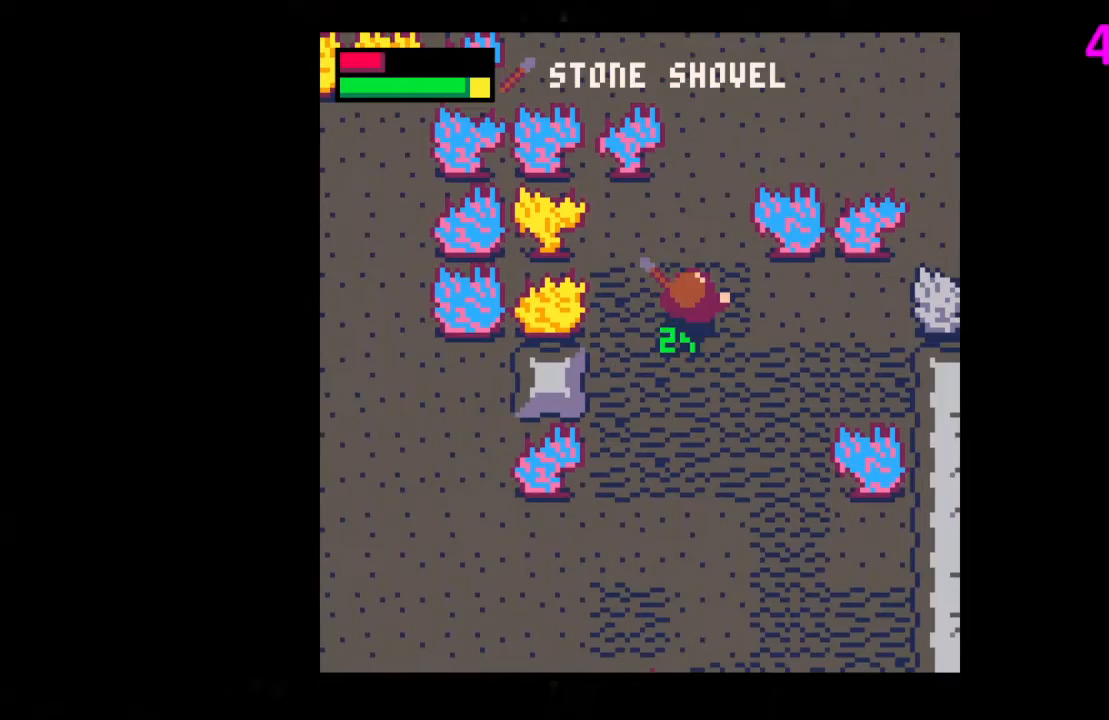
{"keys": ["up", "x"], "events": [[33, "x", "up"], [200, "x", "down"], [267, "x", "up"], [367, "x", "down"]]}
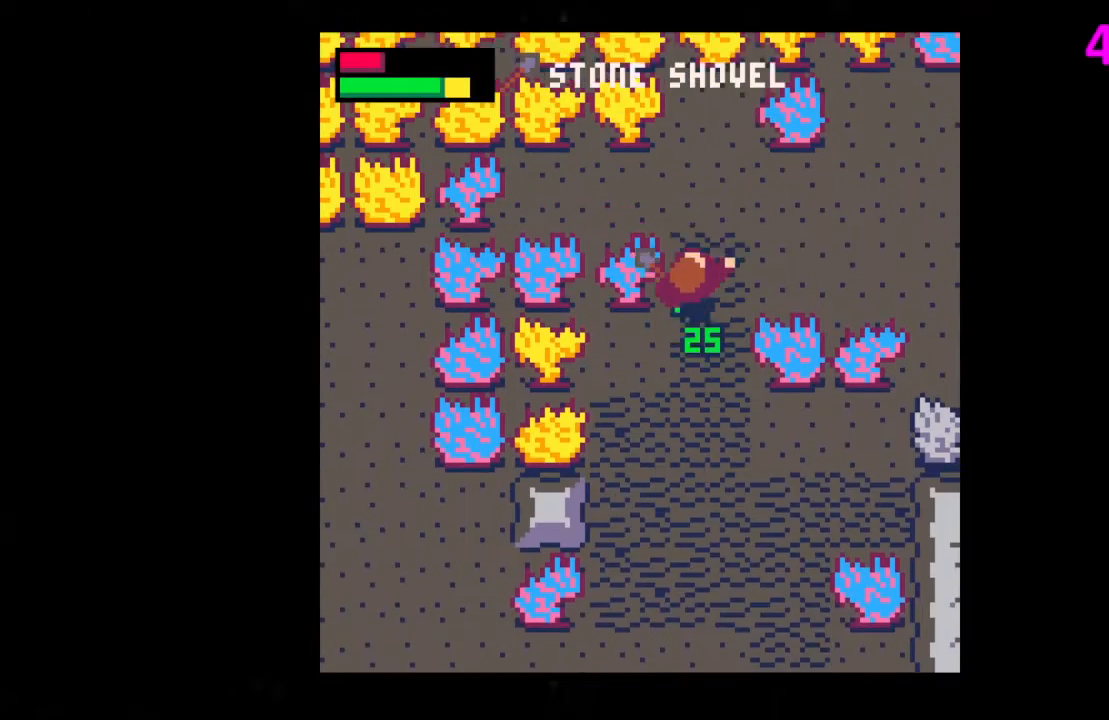
{"keys": ["right"], "events": [[33, "x", "up"], [100, "right", "down"], [200, "up", "up"], [233, "x", "down"], [400, "x", "up"]]}
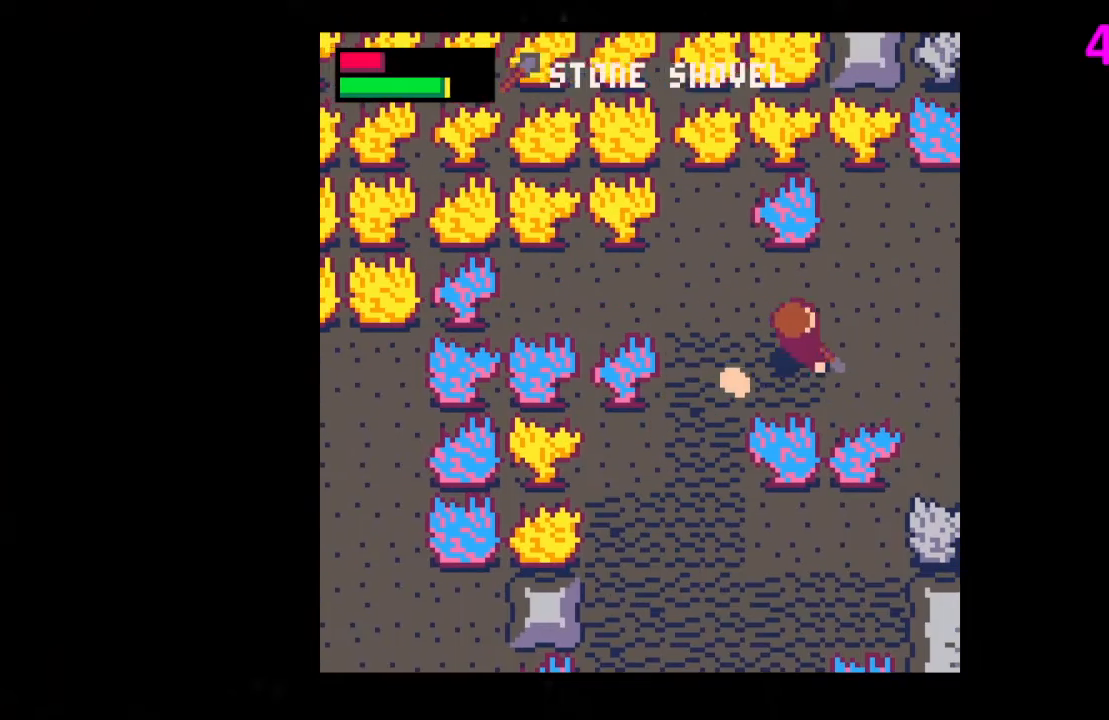
{"keys": ["right"], "events": [[33, "x", "down"], [167, "x", "up"], [267, "down", "down"], [300, "down", "up"], [300, "x", "down"], [467, "x", "up"]]}
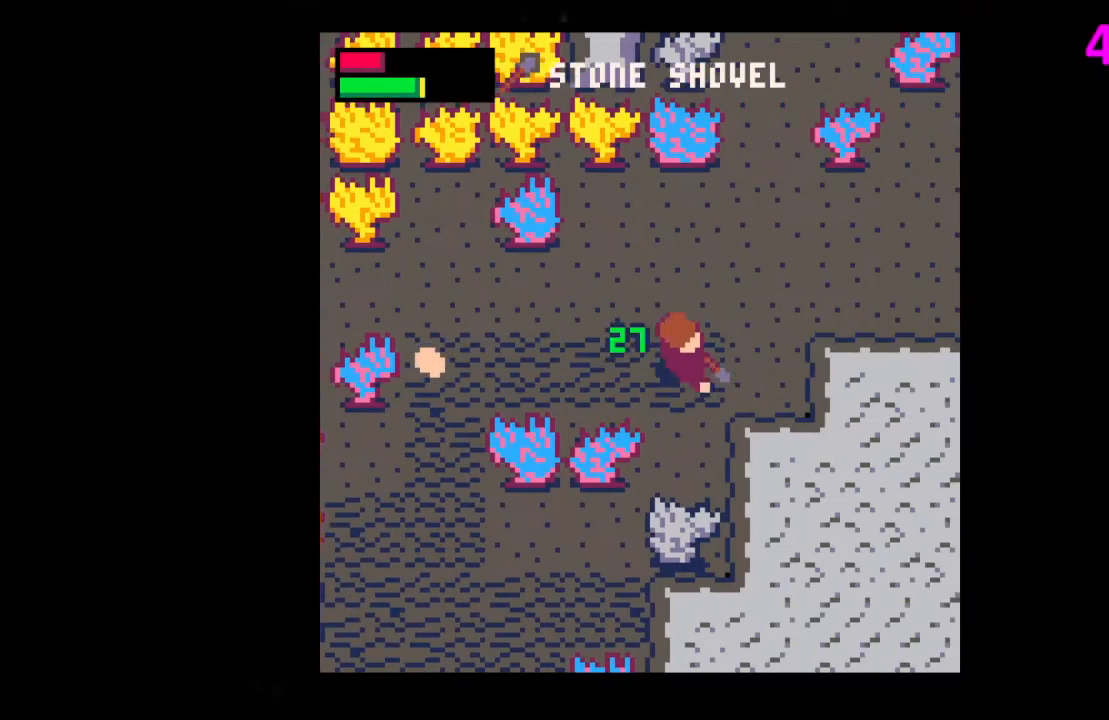
{"keys": ["left"], "events": [[33, "left", "down"], [100, "right", "up"]]}
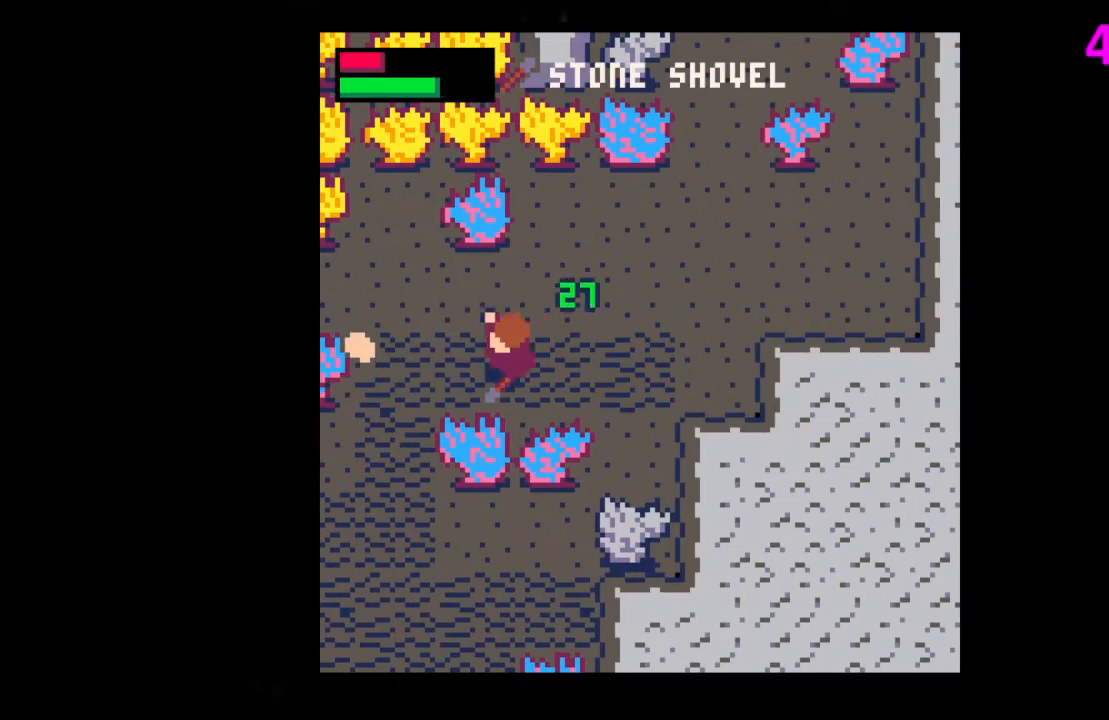
{"keys": ["left", "up"], "events": [[400, "up", "down"]]}
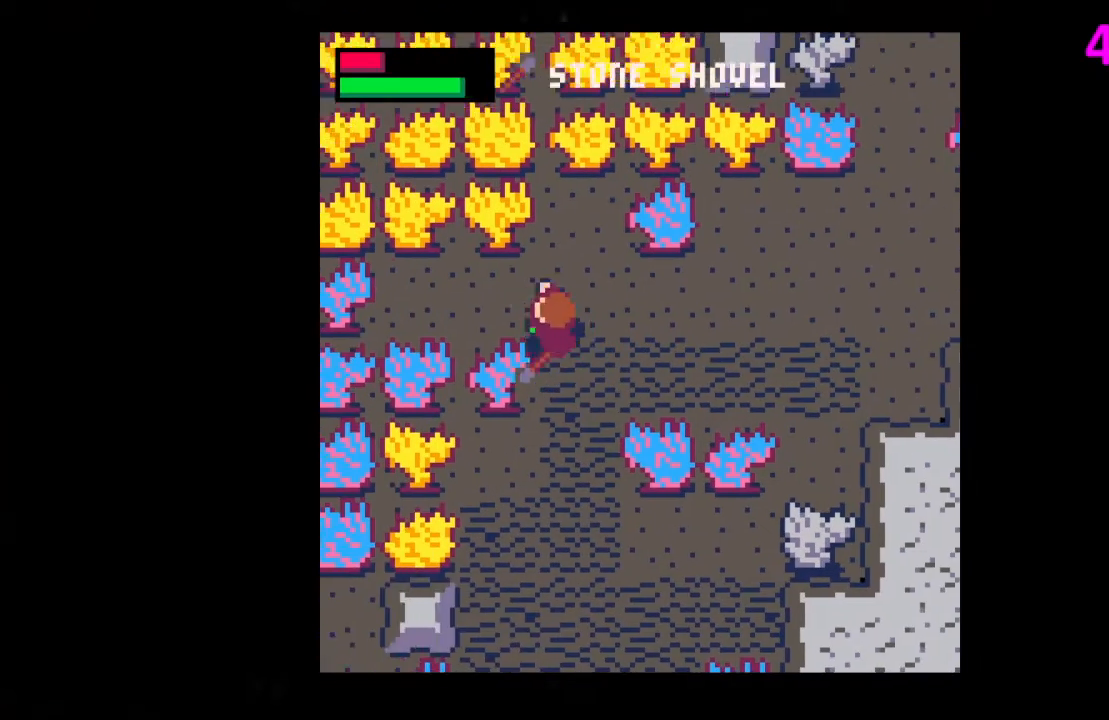
{"keys": ["down"], "events": [[67, "left", "up"], [133, "right", "down"], [133, "up", "up"], [233, "down", "down"], [233, "right", "up"]]}
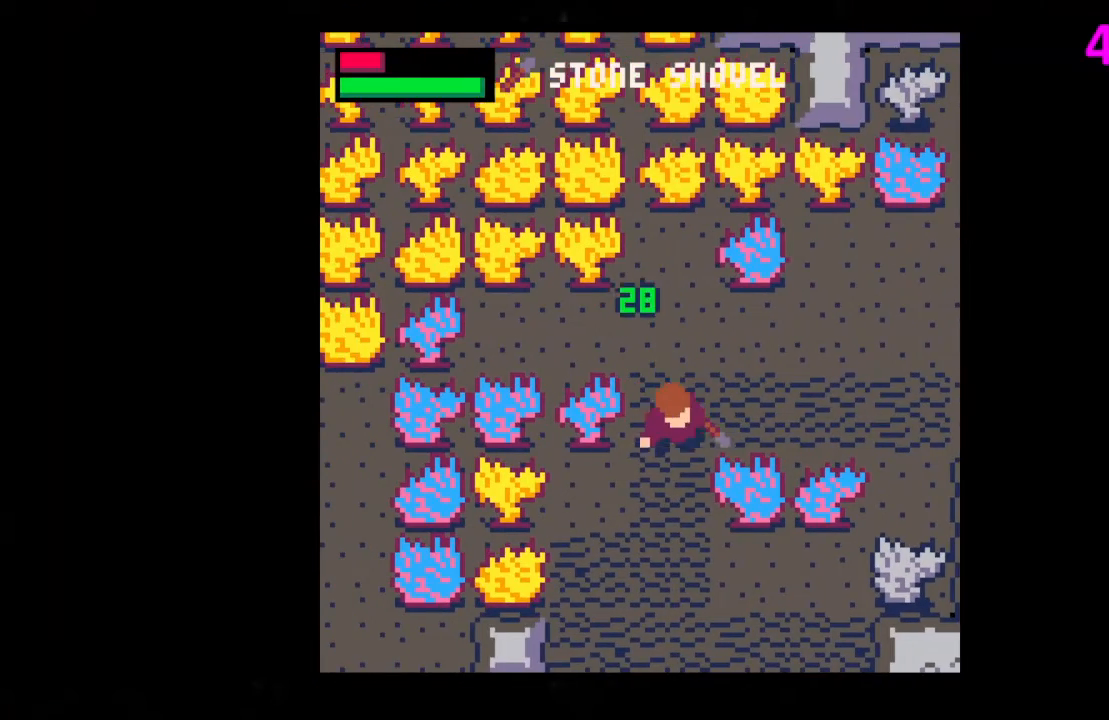
{"keys": ["down", "left"], "events": [[233, "left", "down"]]}
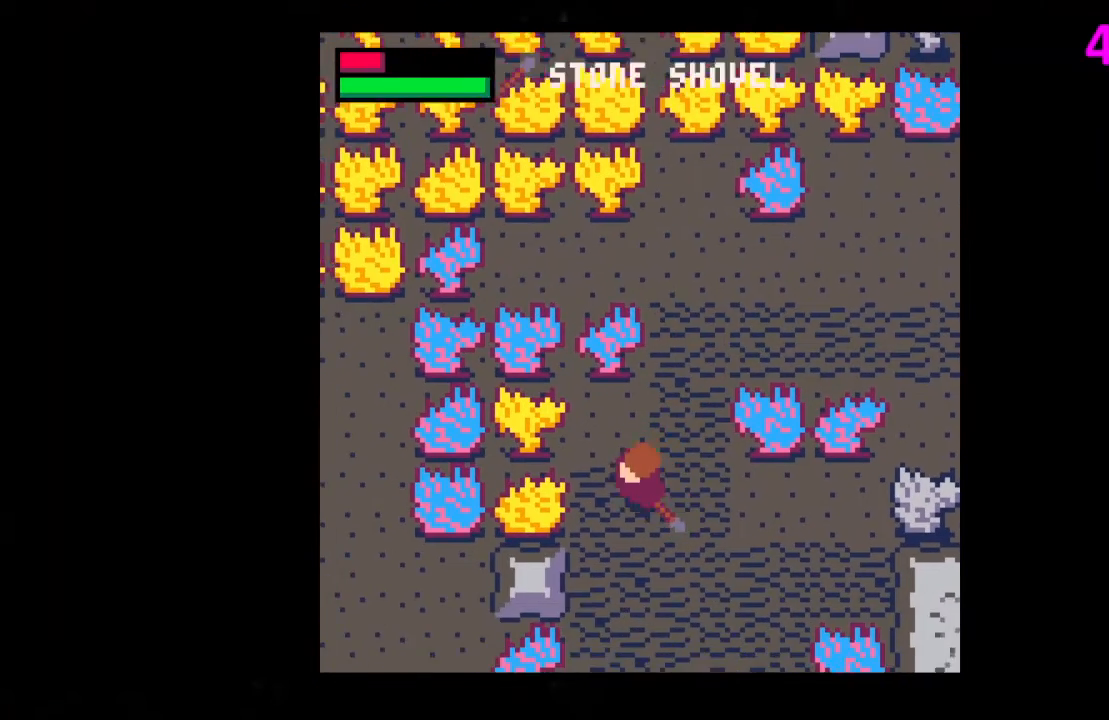
{"keys": ["down"], "events": [[200, "left", "up"]]}
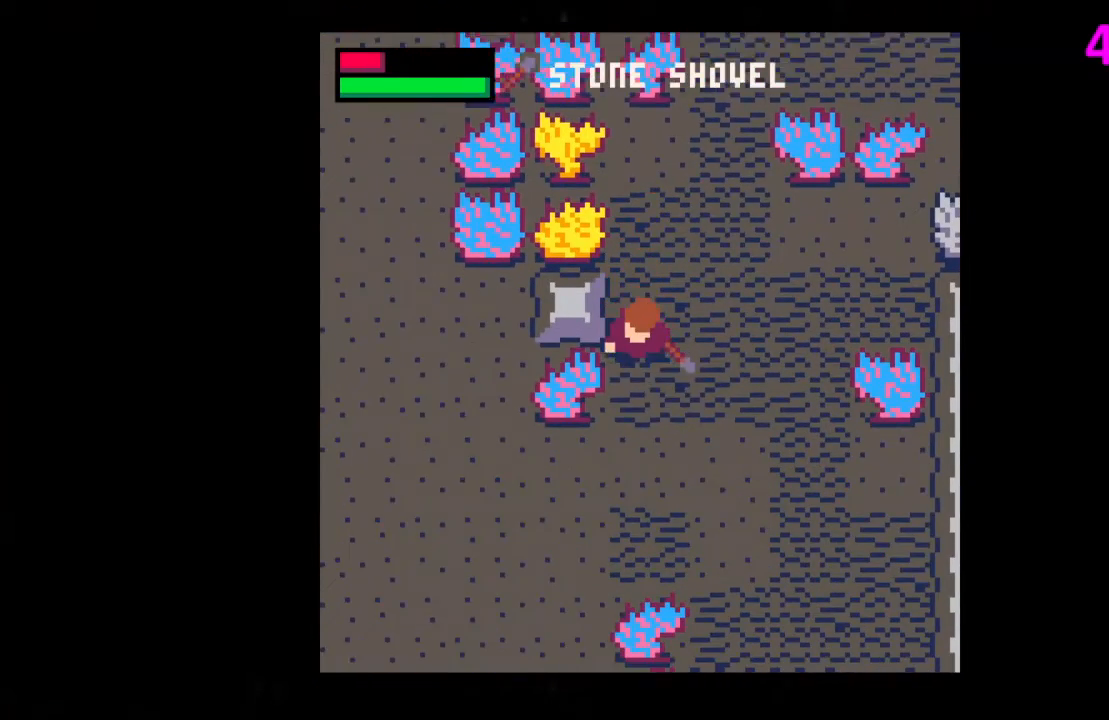
{"keys": ["down", "left"], "events": [[367, "x", "down"], [467, "left", "down"], [467, "x", "up"]]}
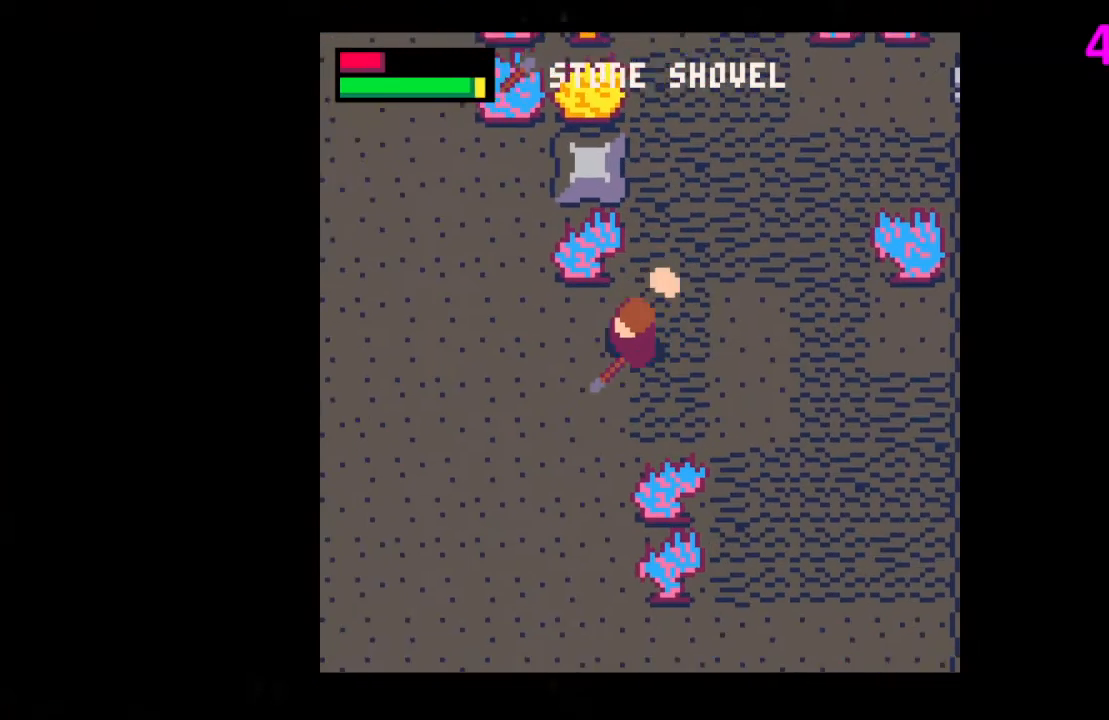
{"keys": ["down", "x"], "events": [[33, "down", "up"], [233, "down", "down"], [267, "left", "up"], [267, "x", "down"], [433, "x", "up"], [500, "x", "down"]]}
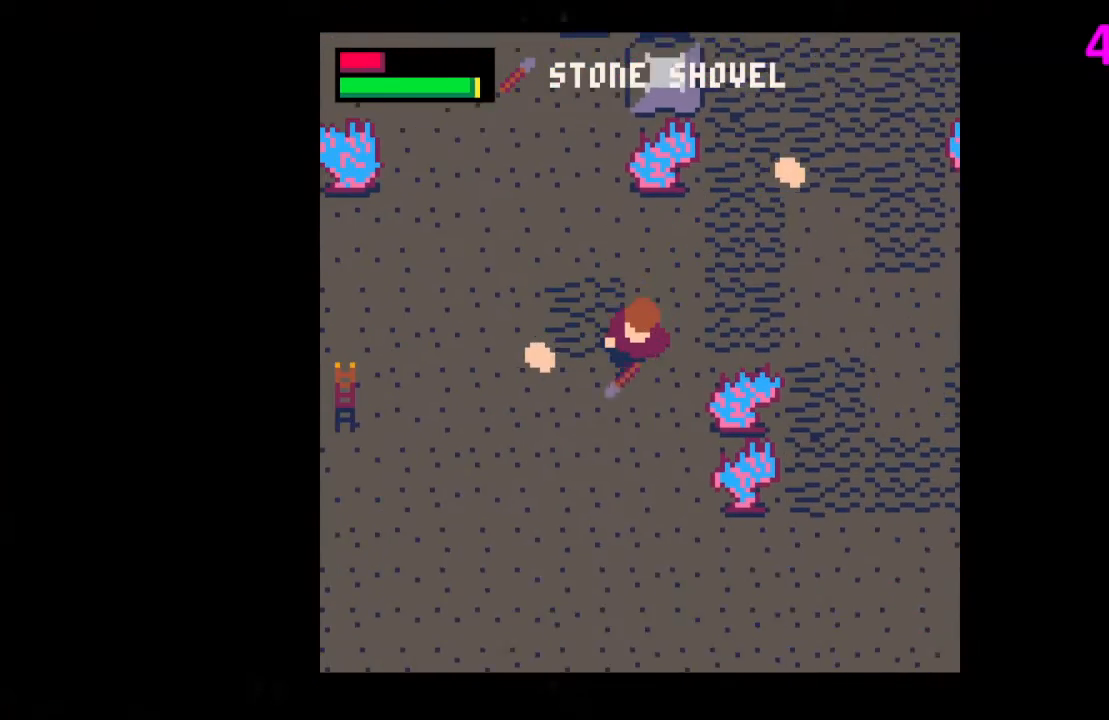
{"keys": ["down"], "events": [[167, "x", "up"], [300, "x", "down"], [433, "x", "up"]]}
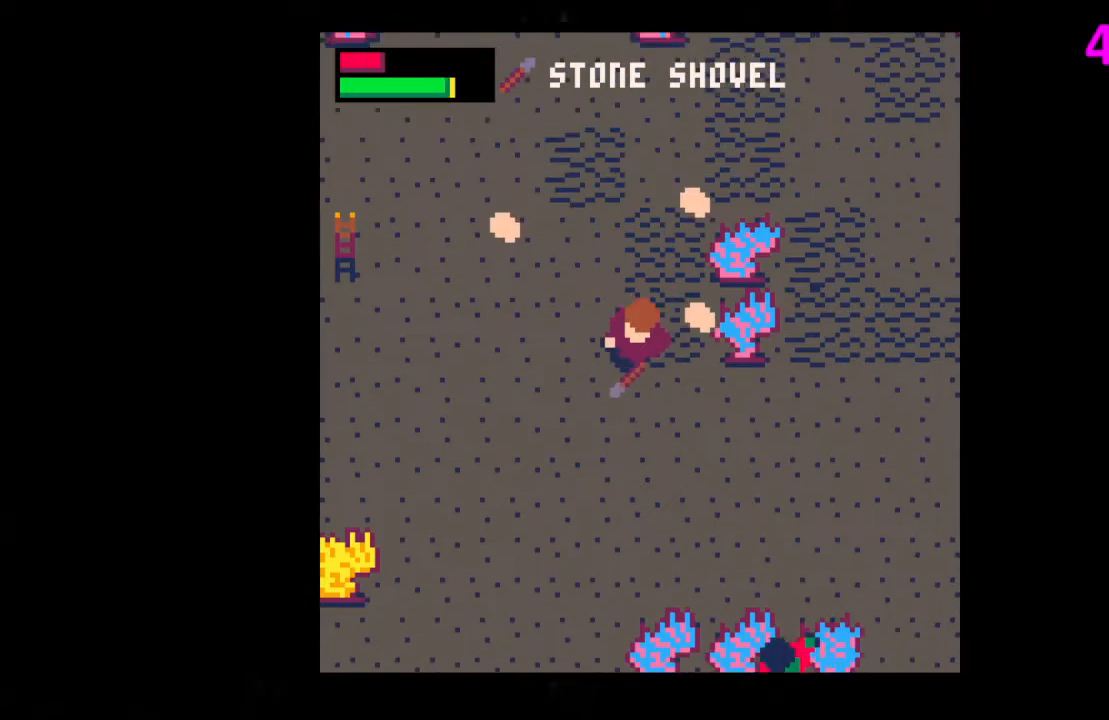
{"keys": ["down"], "events": [[33, "x", "down"], [167, "x", "up"], [300, "x", "down"], [467, "x", "up"]]}
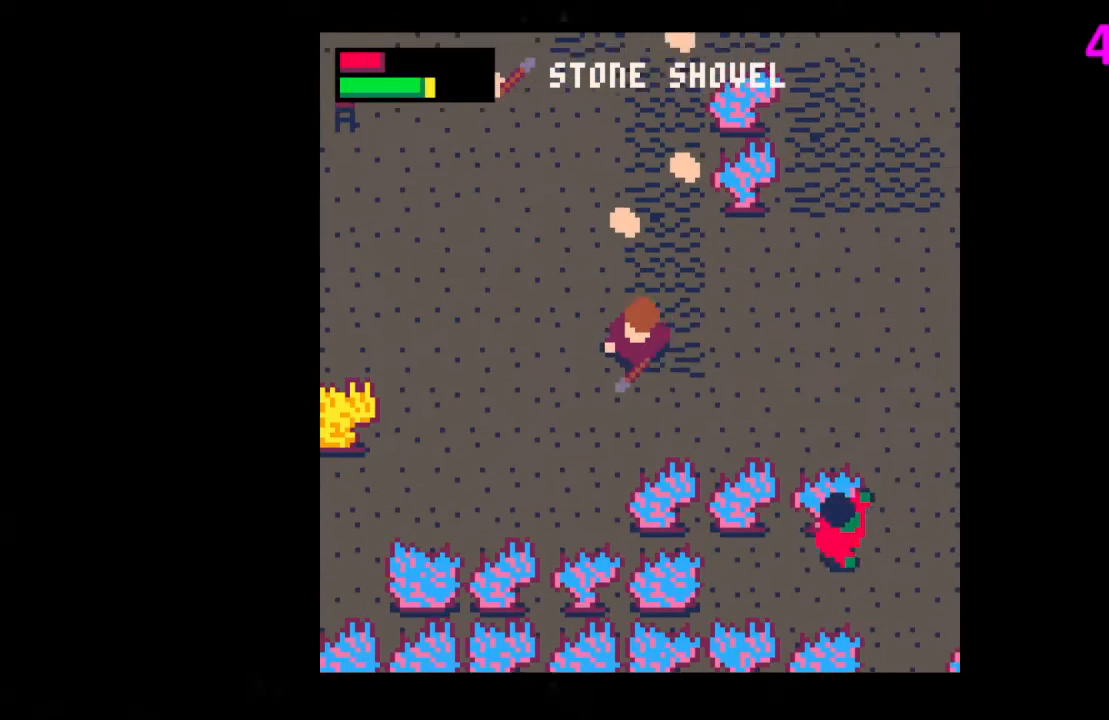
{"keys": ["up"], "events": [[33, "down", "up"], [33, "right", "down"], [133, "left", "down"], [133, "right", "up"], [333, "up", "down"], [367, "left", "up"]]}
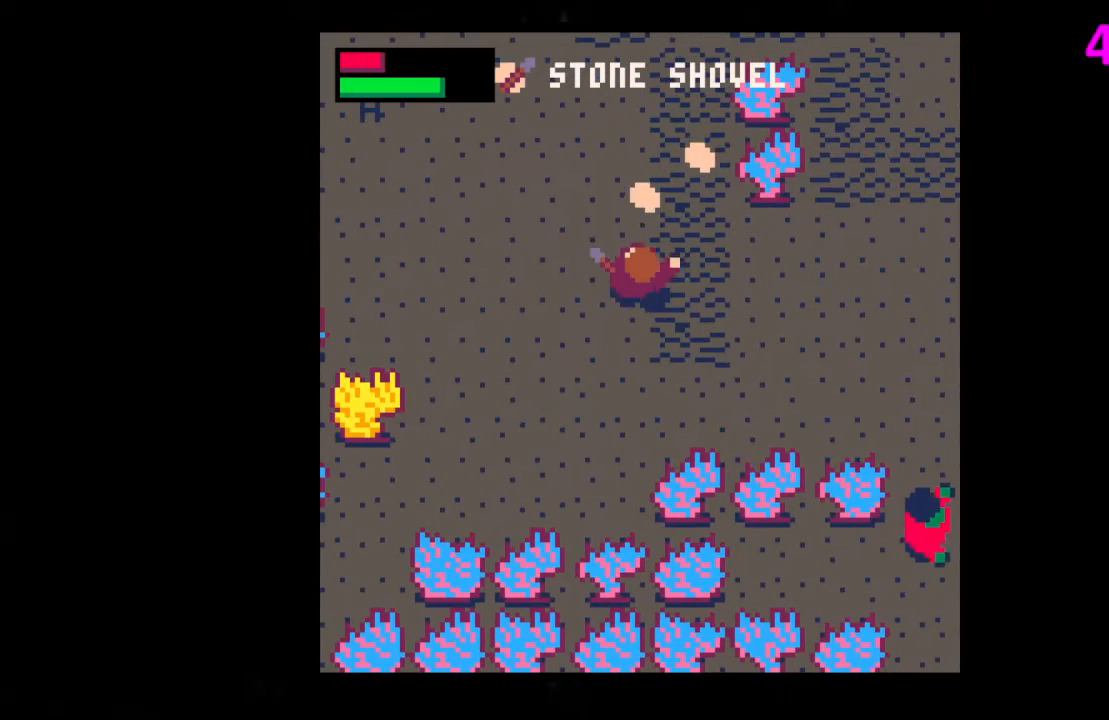
{"keys": ["right", "up"], "events": [[333, "right", "down"]]}
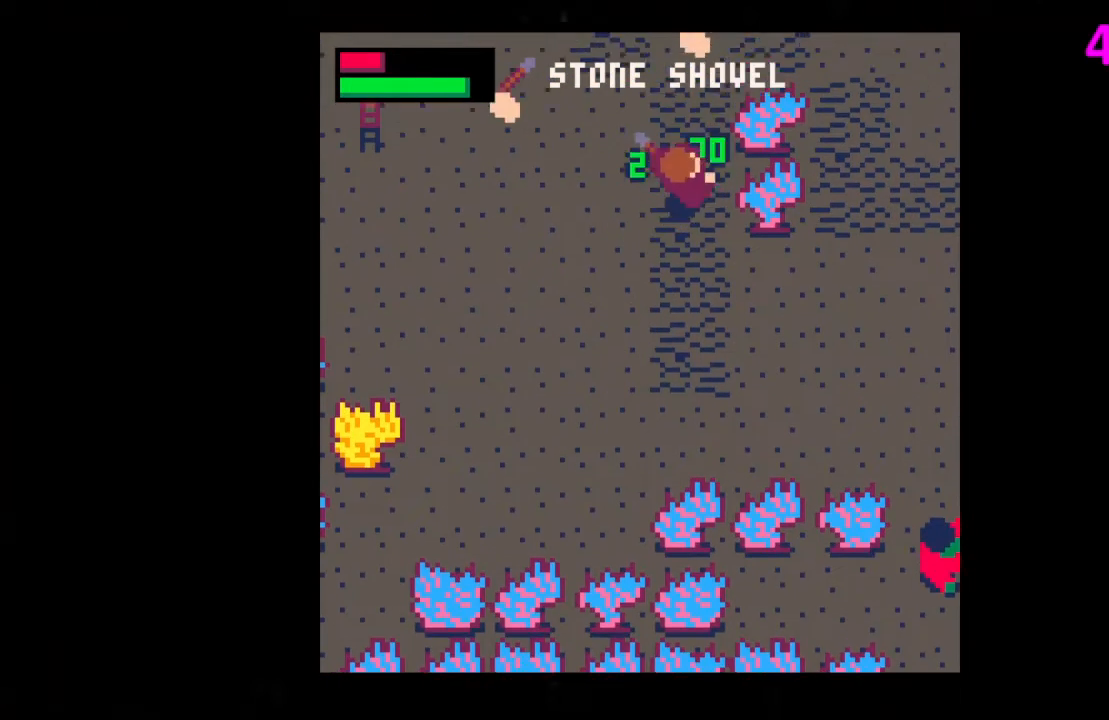
{"keys": ["left", "up"], "events": [[33, "up", "up"], [67, "left", "down"], [133, "right", "up"], [367, "up", "down"]]}
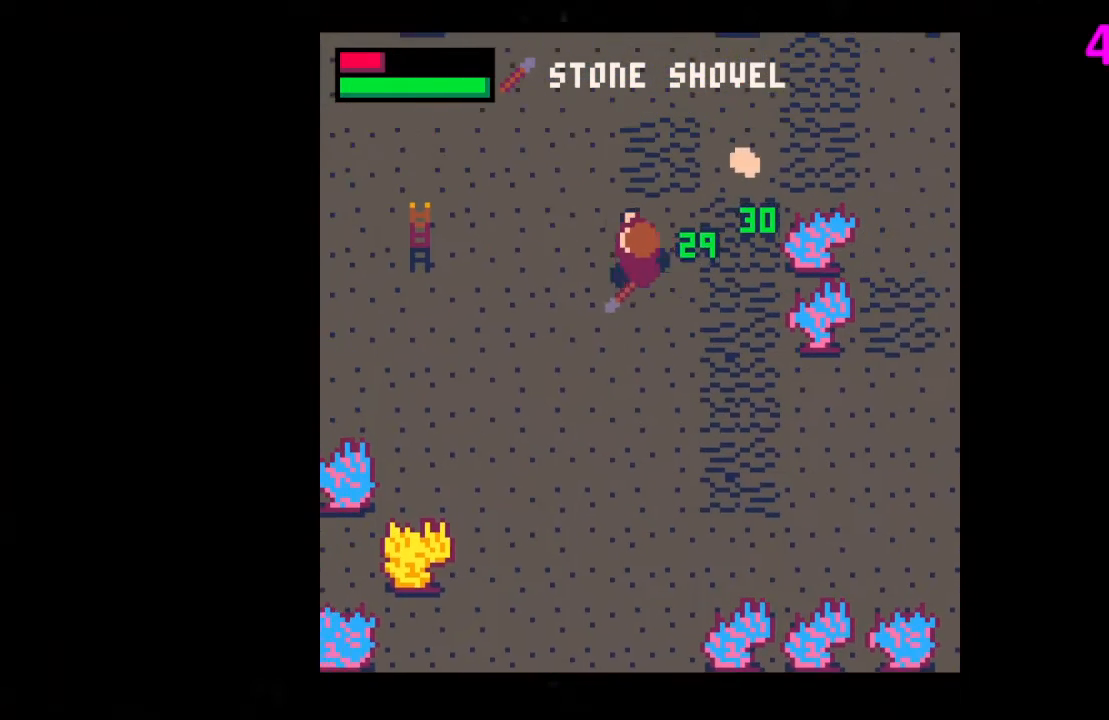
{"keys": ["right"], "events": [[233, "up", "up"], [367, "left", "up"], [367, "right", "down"]]}
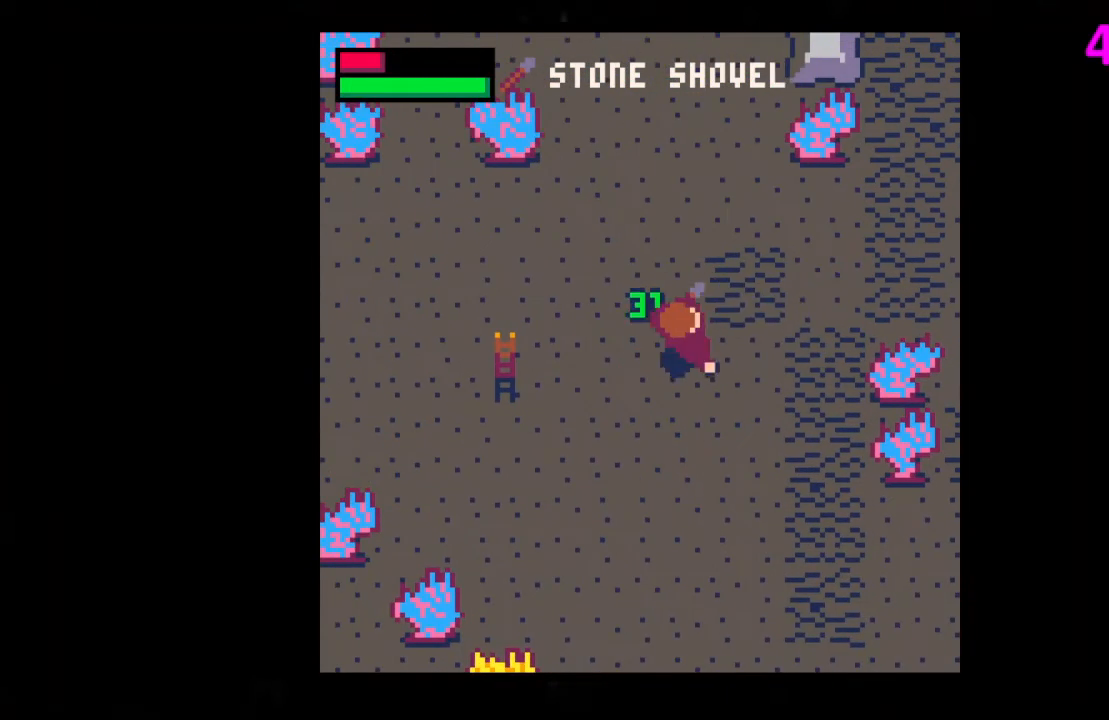
{"keys": ["right", "up"], "events": [[233, "up", "down"]]}
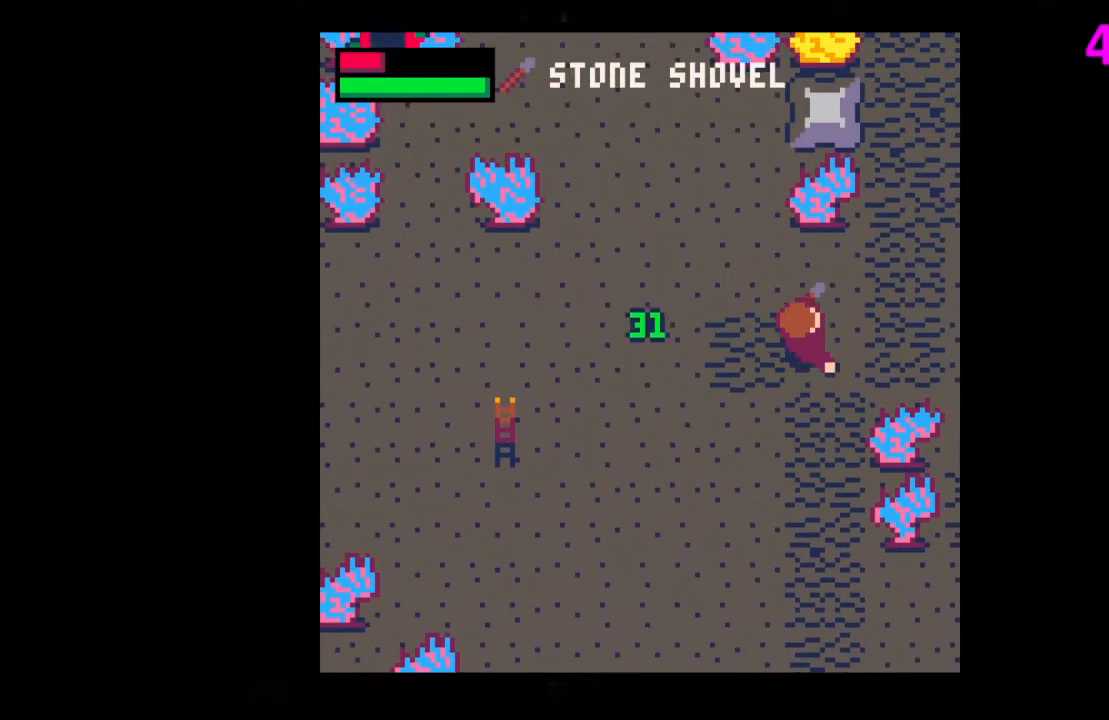
{"keys": ["left", "up", "x"], "events": [[133, "left", "down"], [167, "right", "up"], [300, "up", "up"], [433, "up", "down"], [500, "x", "down"]]}
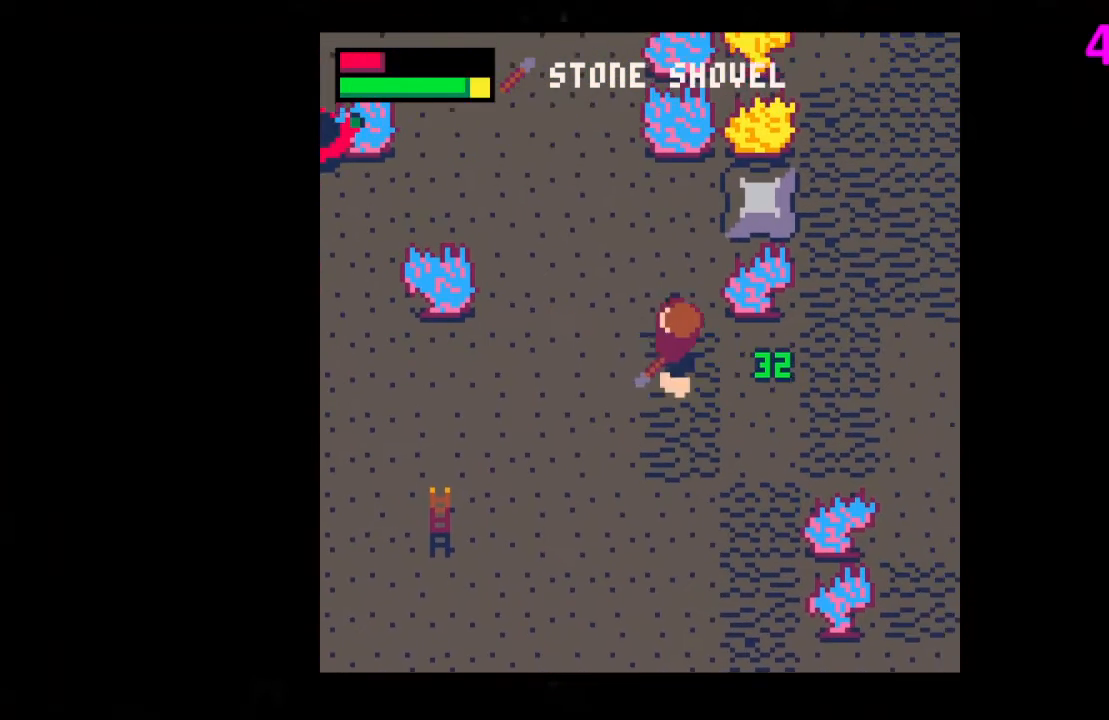
{"keys": ["left", "up", "x"], "events": [[33, "left", "up"], [133, "x", "up"], [233, "x", "down"], [367, "x", "up"], [467, "x", "down"], [500, "left", "down"]]}
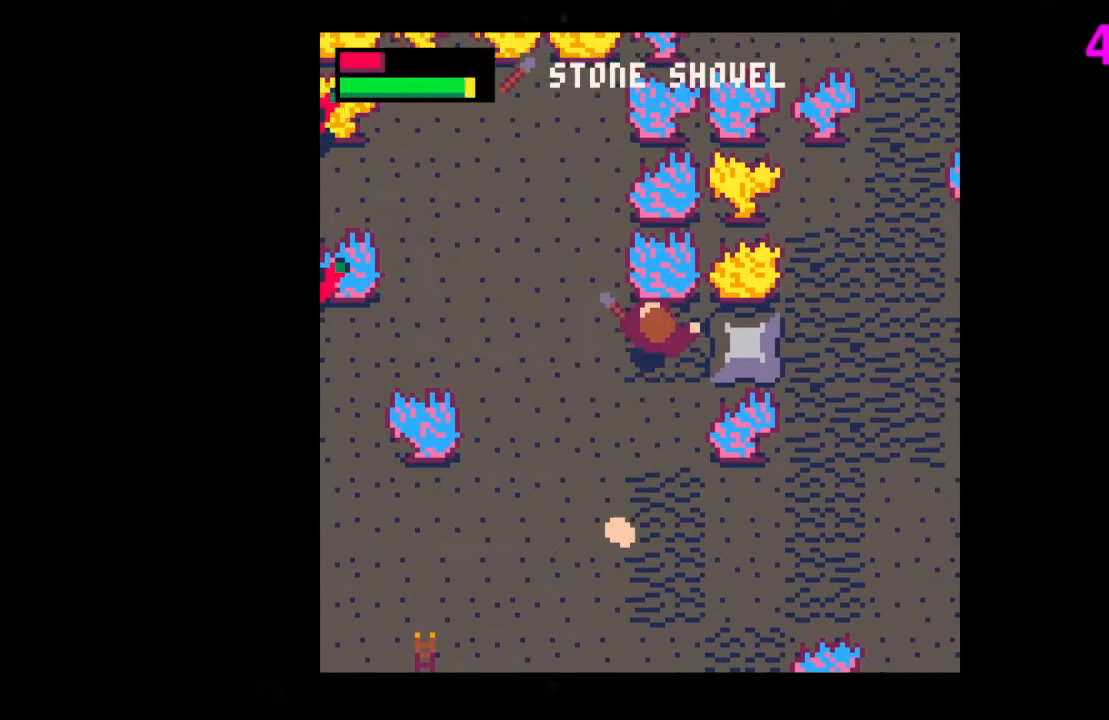
{"keys": ["down"], "events": [[67, "up", "up"], [100, "x", "up"], [233, "down", "down"], [300, "left", "up"], [333, "x", "down"], [433, "x", "up"]]}
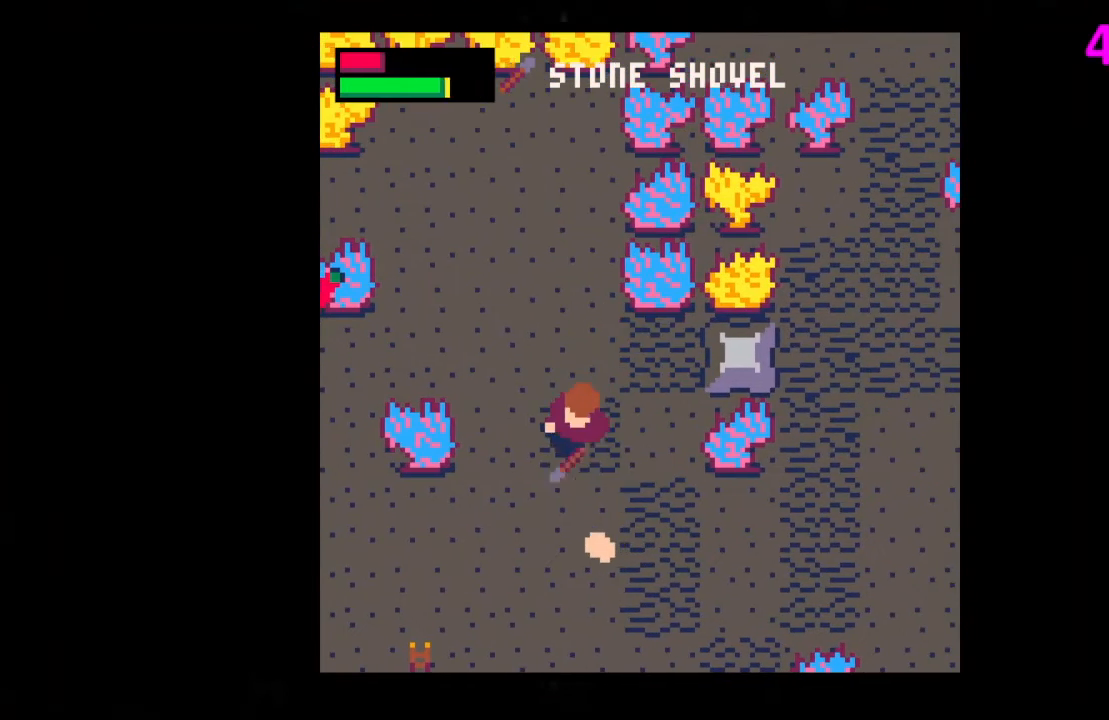
{"keys": ["down"], "events": [[67, "x", "down"], [200, "x", "up"], [367, "x", "down"], [500, "x", "up"]]}
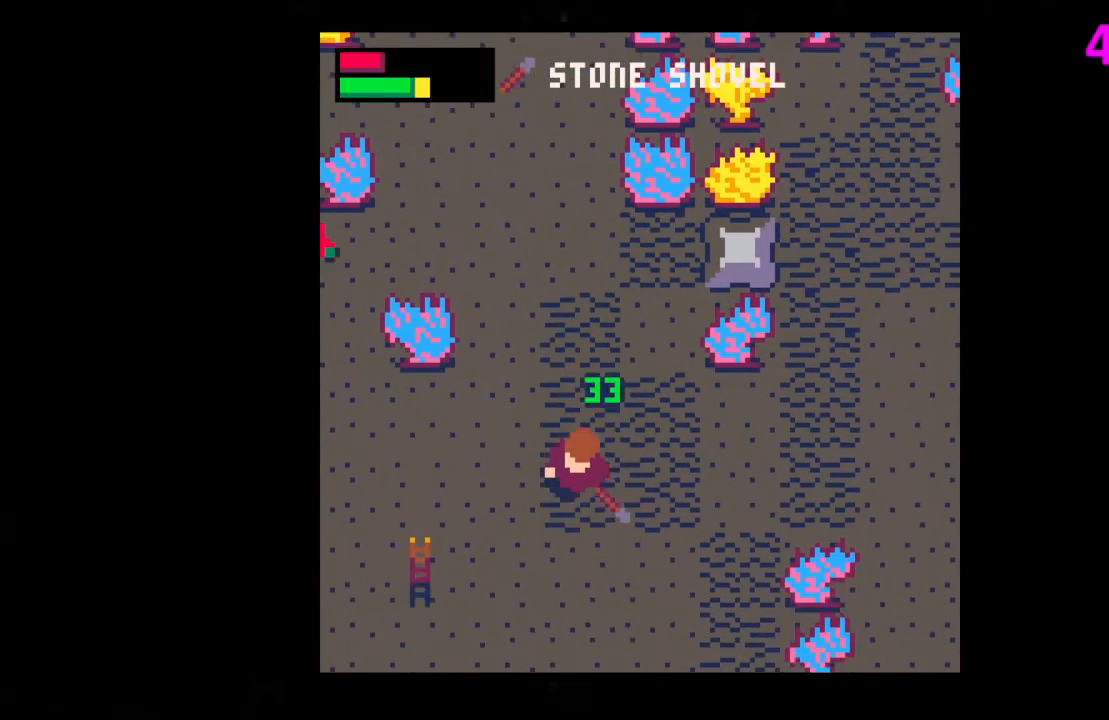
{"keys": ["down"], "events": [[100, "x", "down"], [267, "x", "up"], [333, "x", "down"], [467, "x", "up"]]}
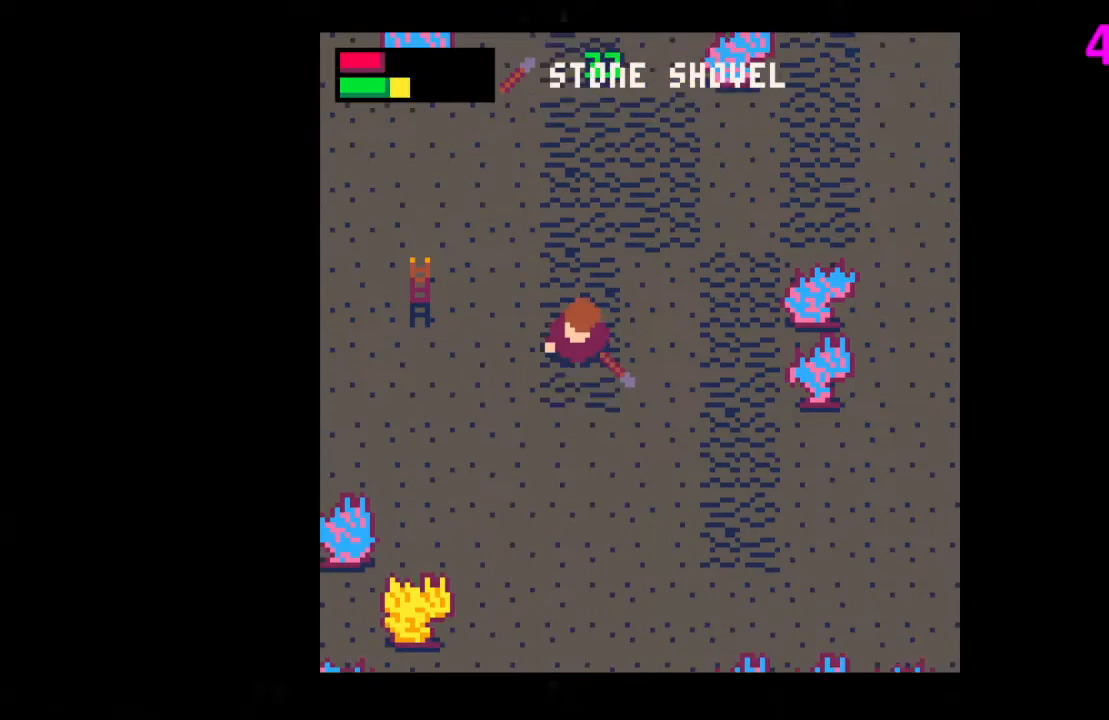
{"keys": ["down", "x"], "events": [[133, "x", "down"], [267, "x", "up"], [400, "x", "down"]]}
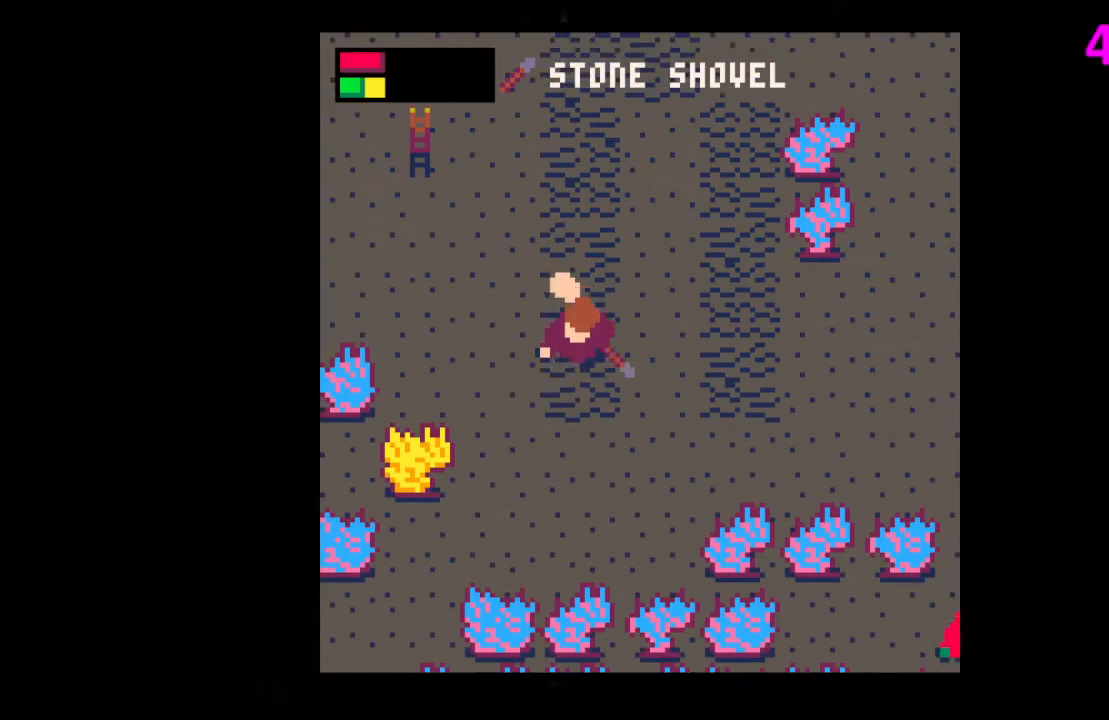
{"keys": ["left"], "events": [[33, "x", "up"], [133, "x", "down"], [267, "x", "up"], [467, "left", "down"], [500, "down", "up"]]}
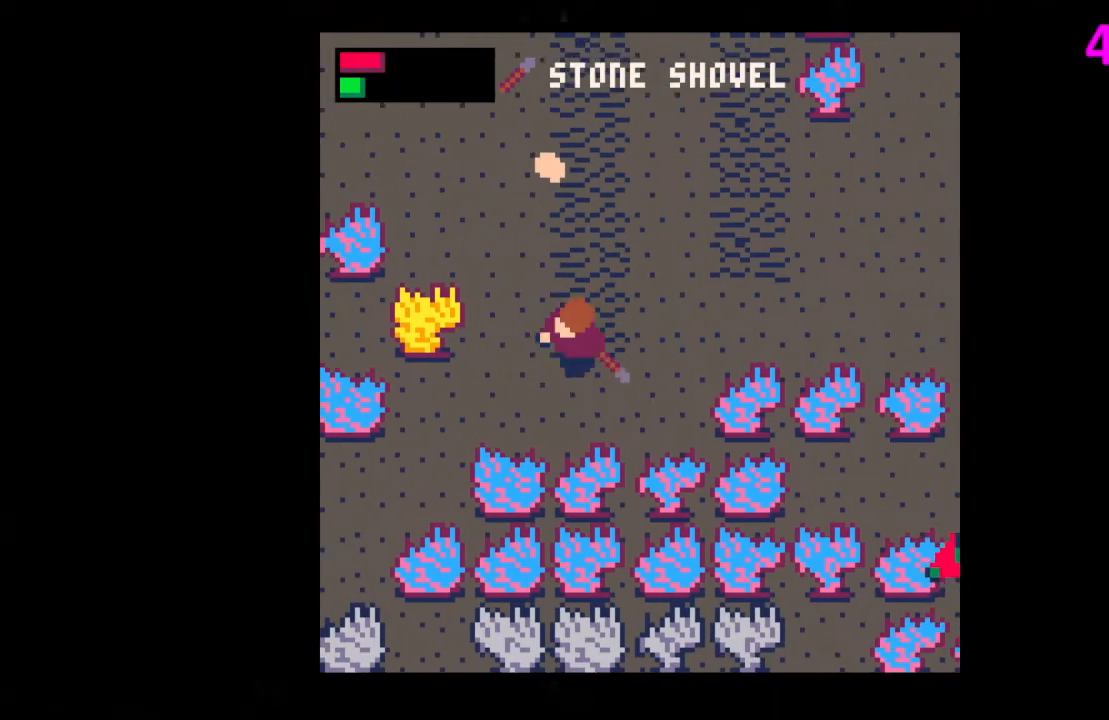
{"keys": ["up"], "events": [[100, "up", "down"], [167, "left", "up"]]}